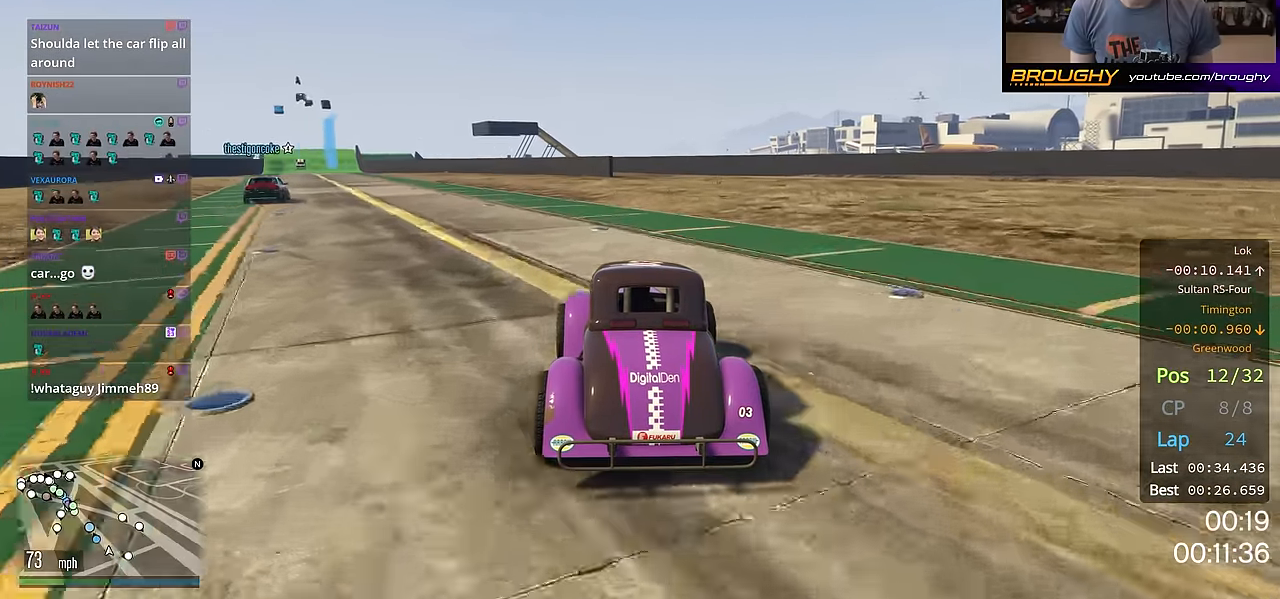
Gameplay with a controller (Xbox layout); each line is a JSON object with the inputs held at the frame after it. "events" lists button and stick changes between this image and that frame as [ms after this image, input, new state], when the widget could be followed in between. Not read: R3.
{"buttons": ["R2"], "left_stick": "up-left", "right_stick": "down-left", "events": [[367, "left_stick", "center"], [500, "left_stick", "up-left"]]}
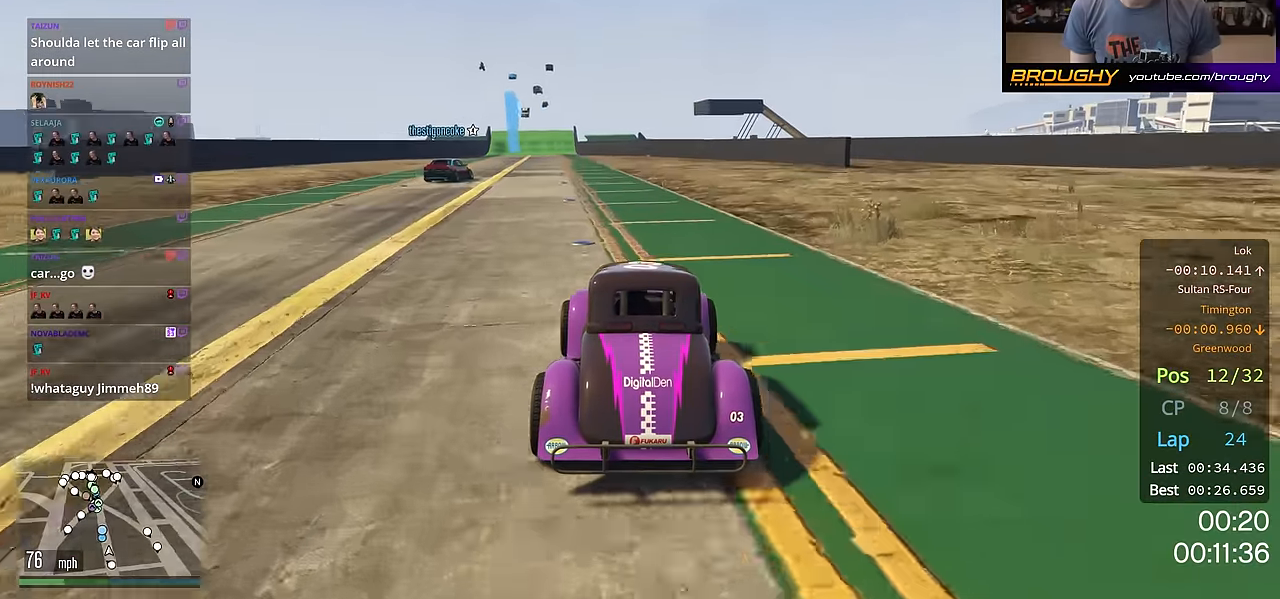
{"buttons": ["R2"], "left_stick": "up-left", "right_stick": "center", "events": [[101, "left_stick", "center"], [217, "right_stick", "center"], [451, "left_stick", "up-left"]]}
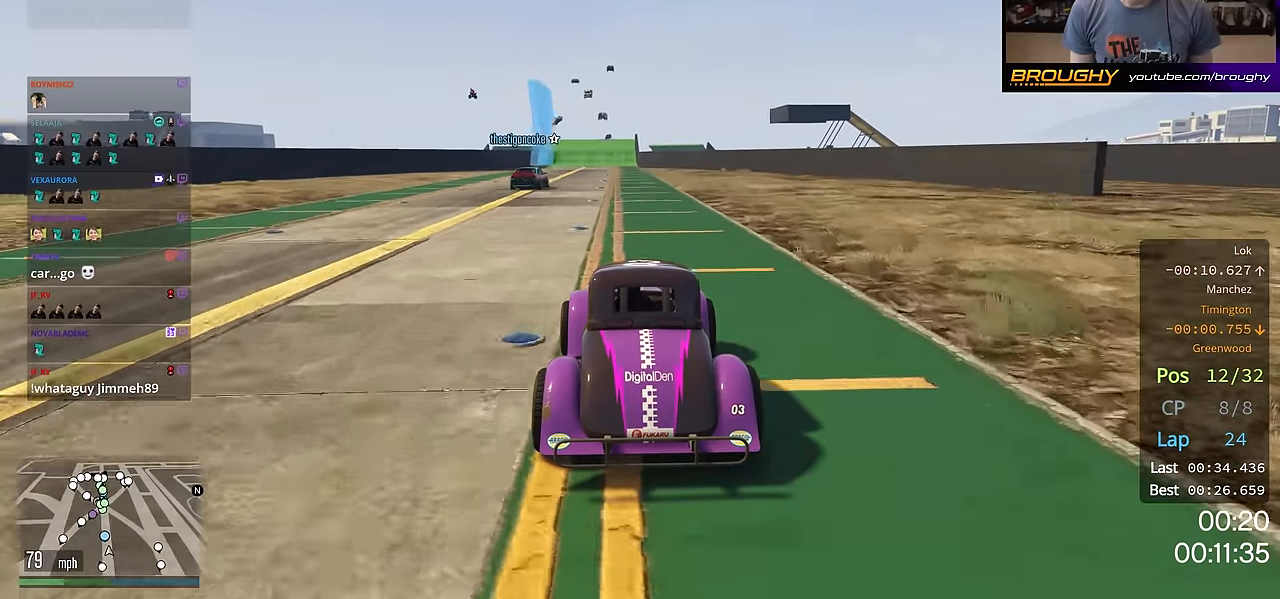
{"buttons": ["R2"], "left_stick": "center", "right_stick": "center", "events": [[67, "left_stick", "center"]]}
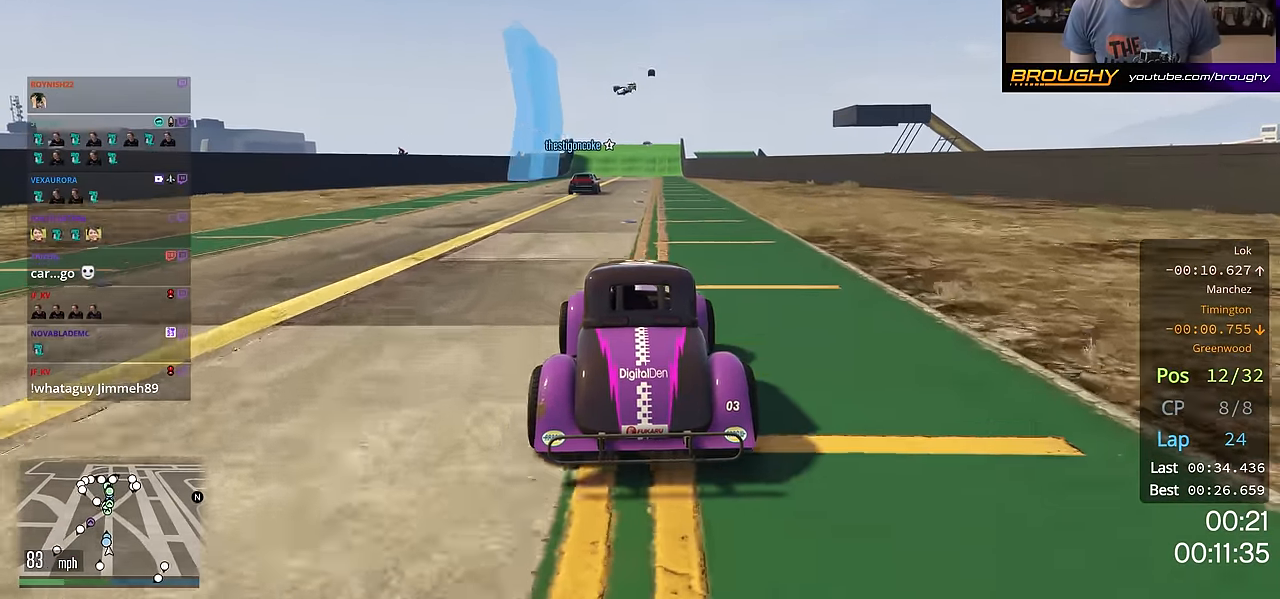
{"buttons": ["R2"], "left_stick": "center", "right_stick": "center", "events": []}
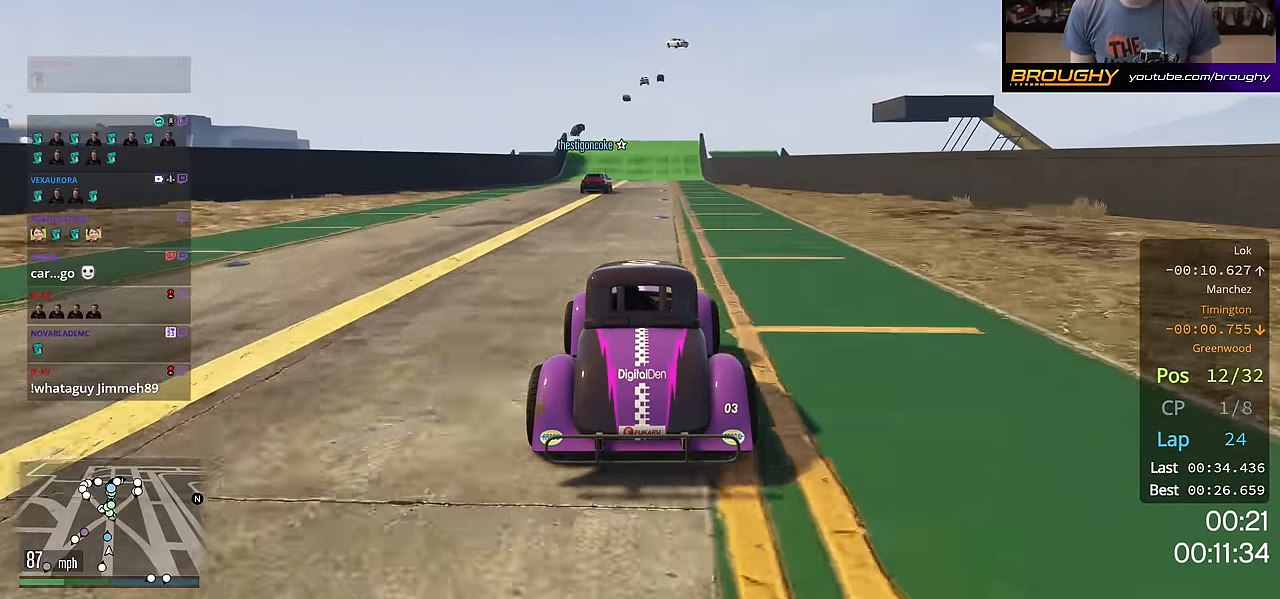
{"buttons": ["R2"], "left_stick": "center", "right_stick": "center", "events": []}
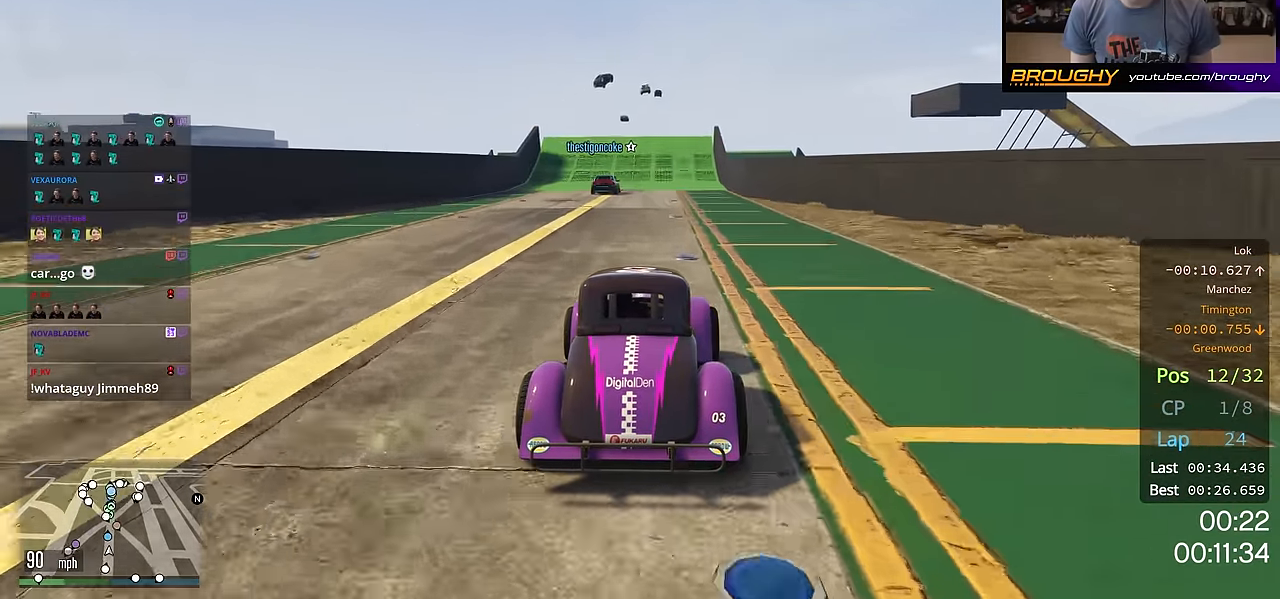
{"buttons": ["R2"], "left_stick": "center", "right_stick": "center", "events": [[301, "left_stick", "left"], [401, "left_stick", "center"]]}
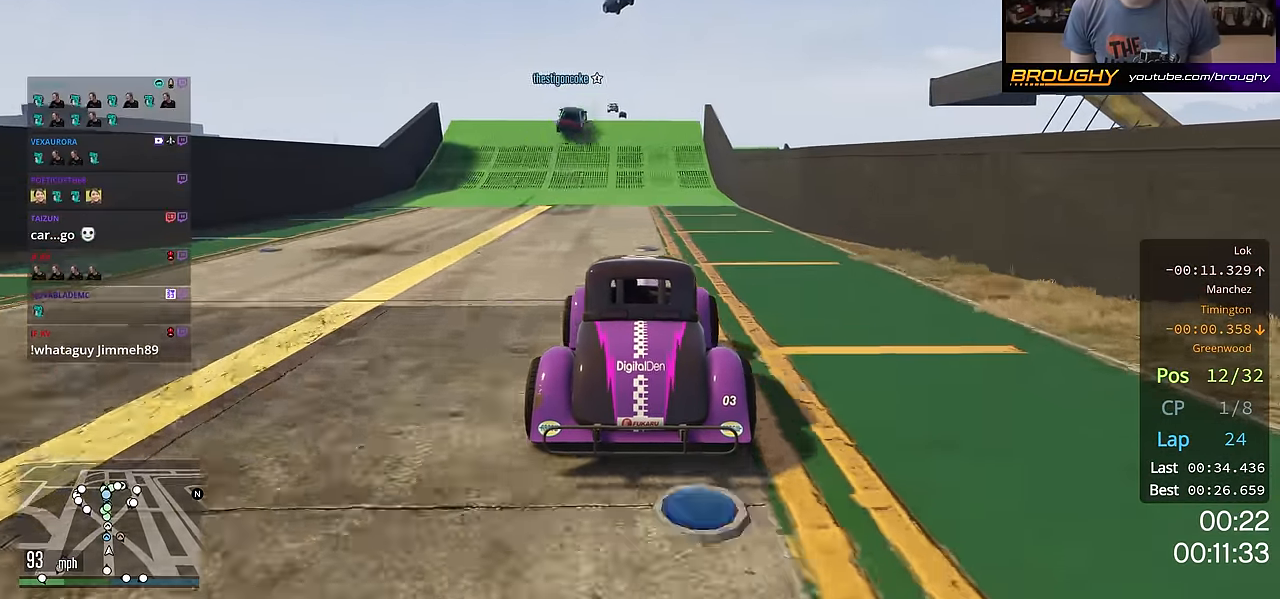
{"buttons": ["R2"], "left_stick": "center", "right_stick": "center", "events": []}
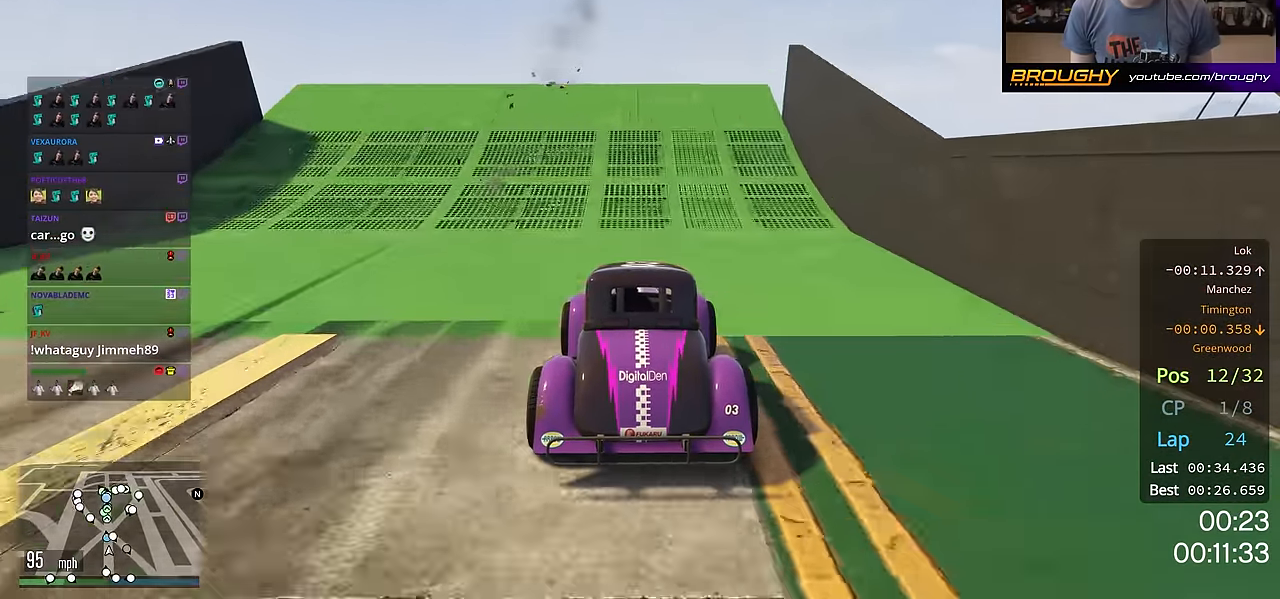
{"buttons": ["R2"], "left_stick": "center", "right_stick": "center", "events": []}
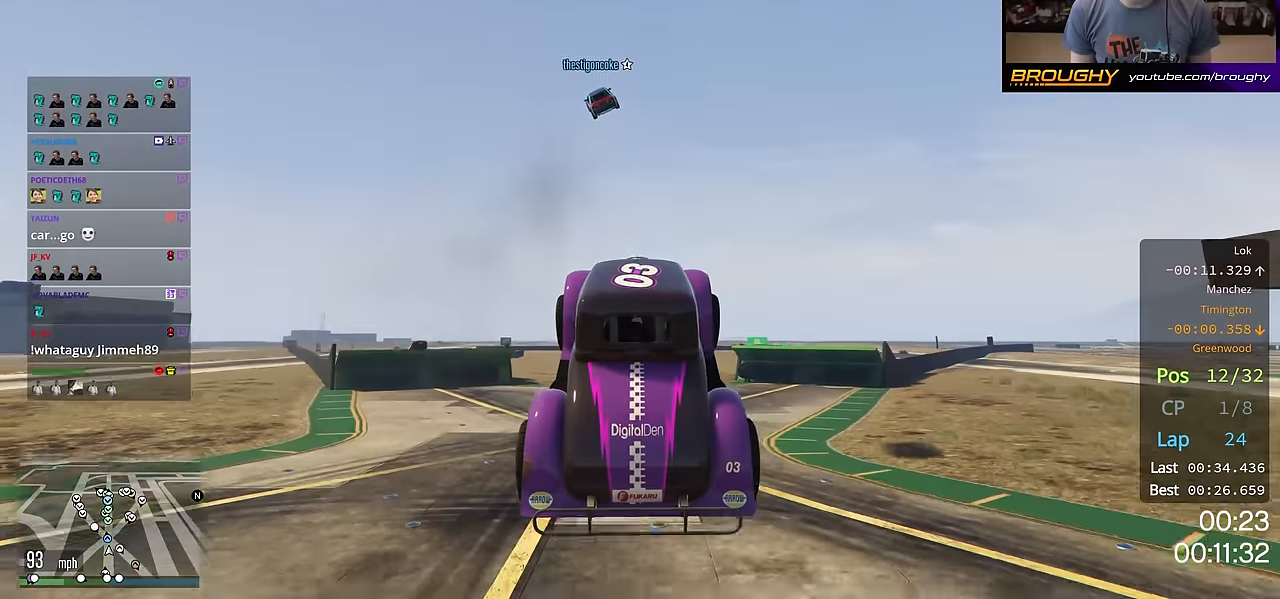
{"buttons": ["R2"], "left_stick": "center", "right_stick": "center", "events": []}
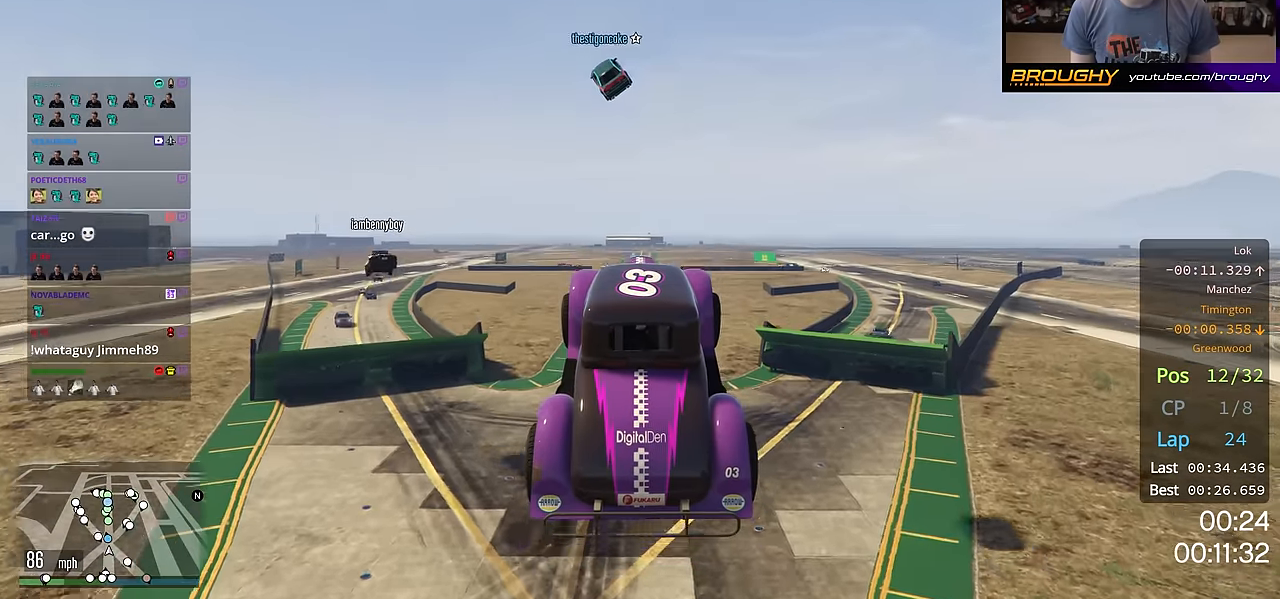
{"buttons": ["R2"], "left_stick": "center", "right_stick": "center", "events": []}
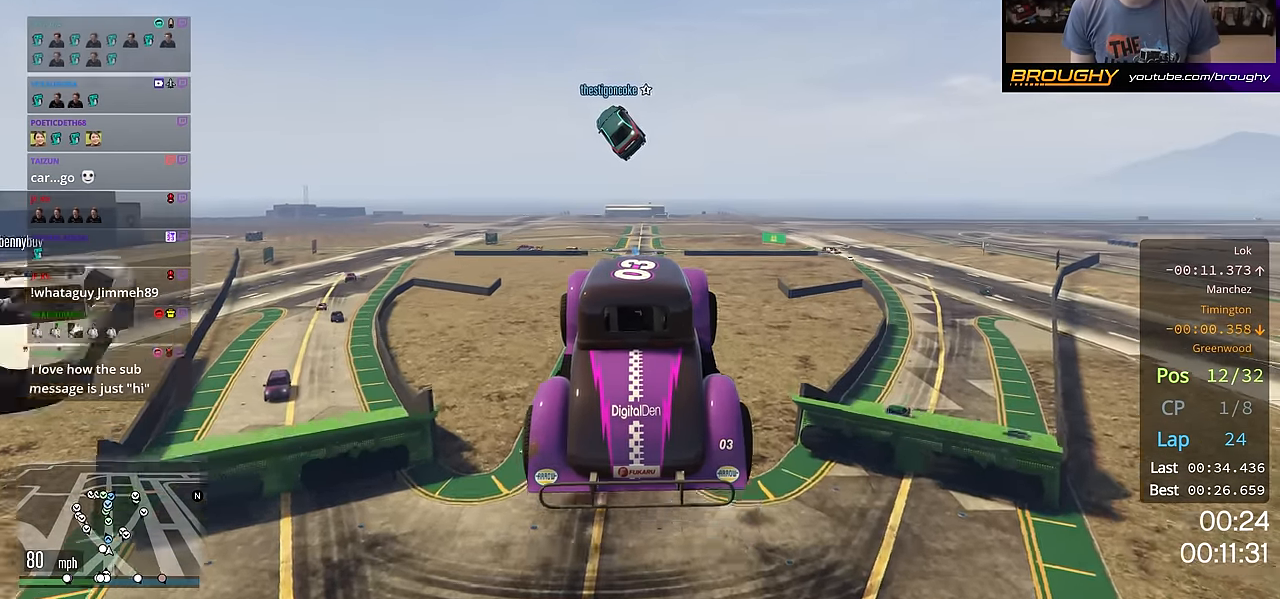
{"buttons": ["R2"], "left_stick": "down", "right_stick": "center", "events": [[500, "left_stick", "down"]]}
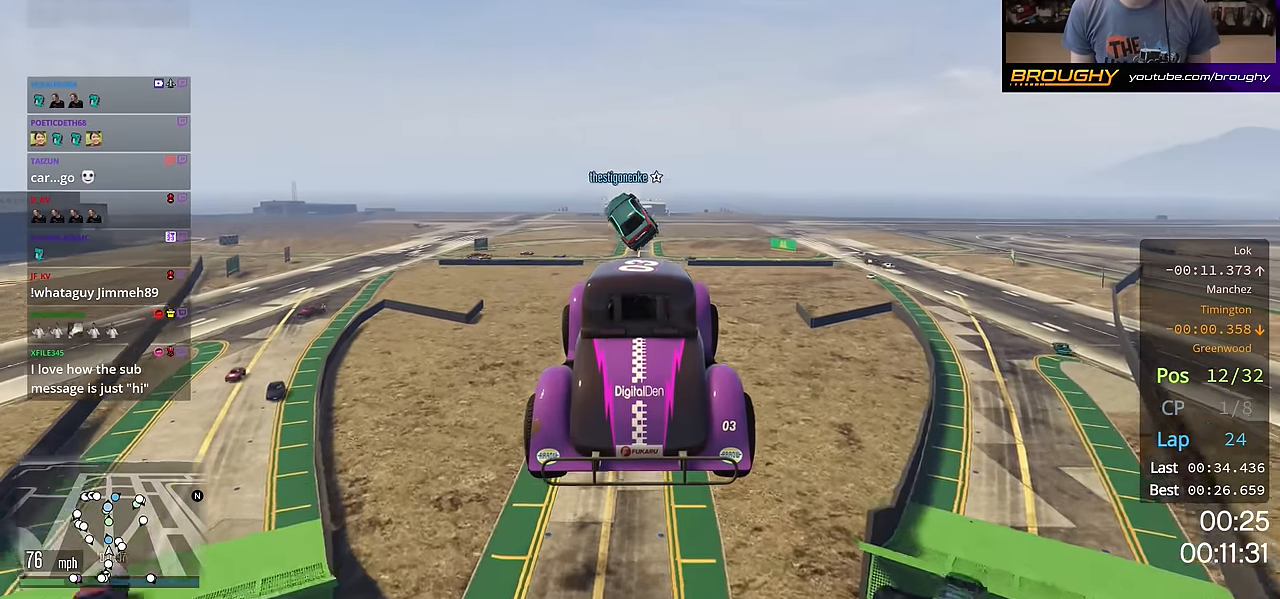
{"buttons": ["R2"], "left_stick": "center", "right_stick": "center", "events": [[167, "left_stick", "center"]]}
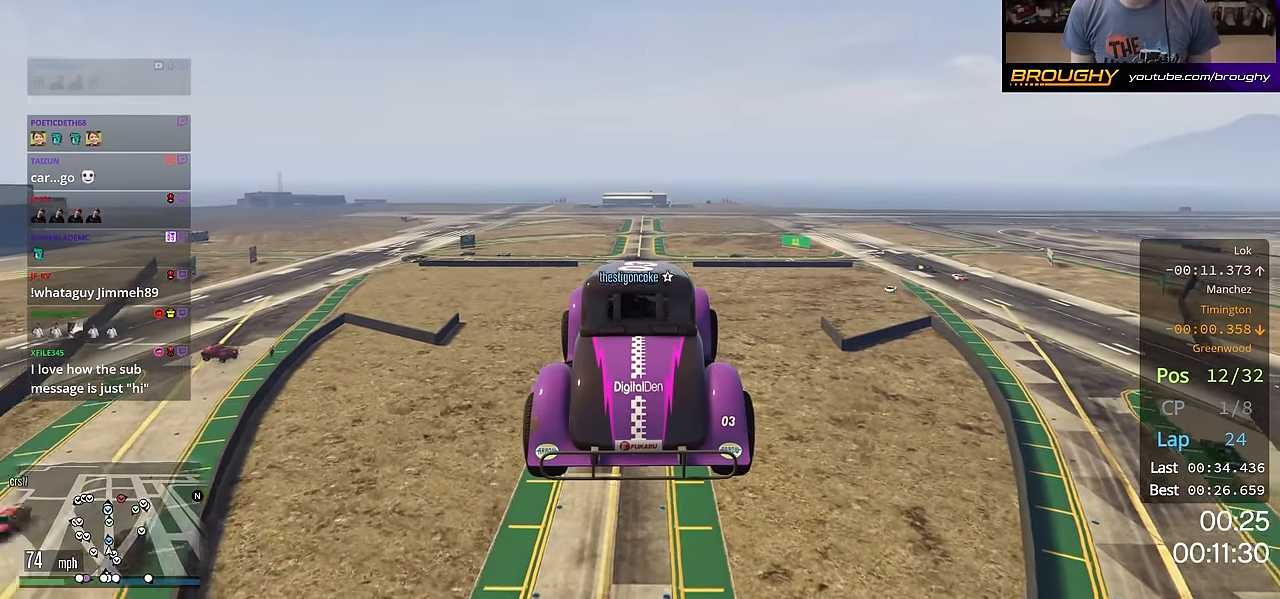
{"buttons": ["R2"], "left_stick": "center", "right_stick": "center", "events": []}
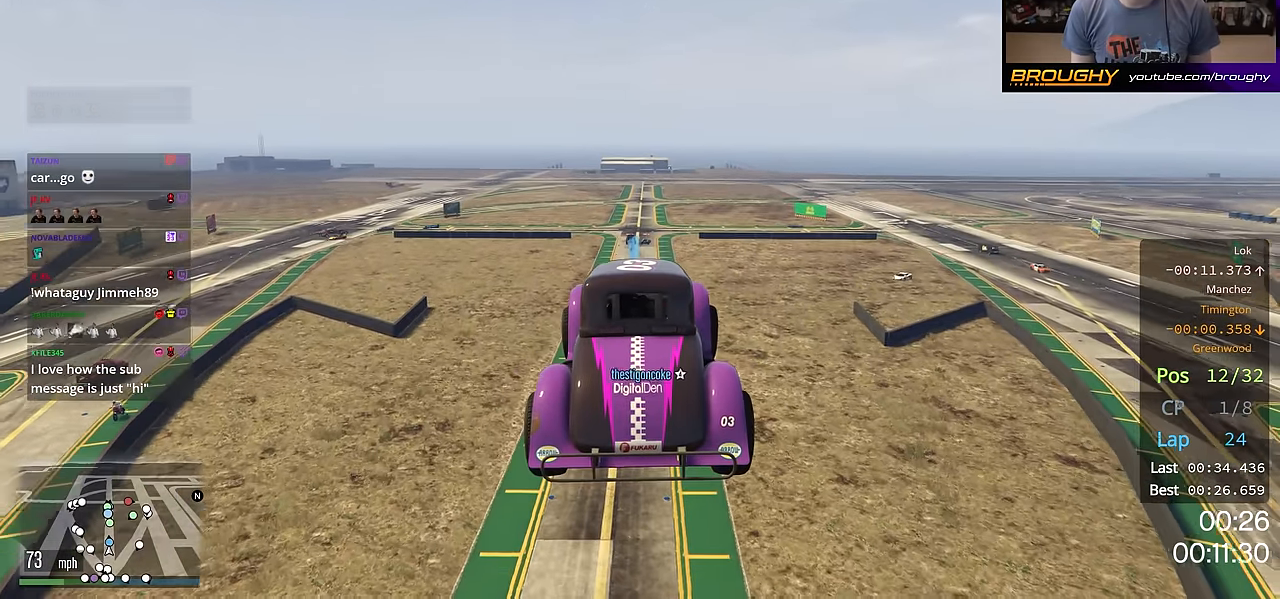
{"buttons": ["R2"], "left_stick": "center", "right_stick": "center", "events": [[67, "left_stick", "down"], [250, "left_stick", "center"]]}
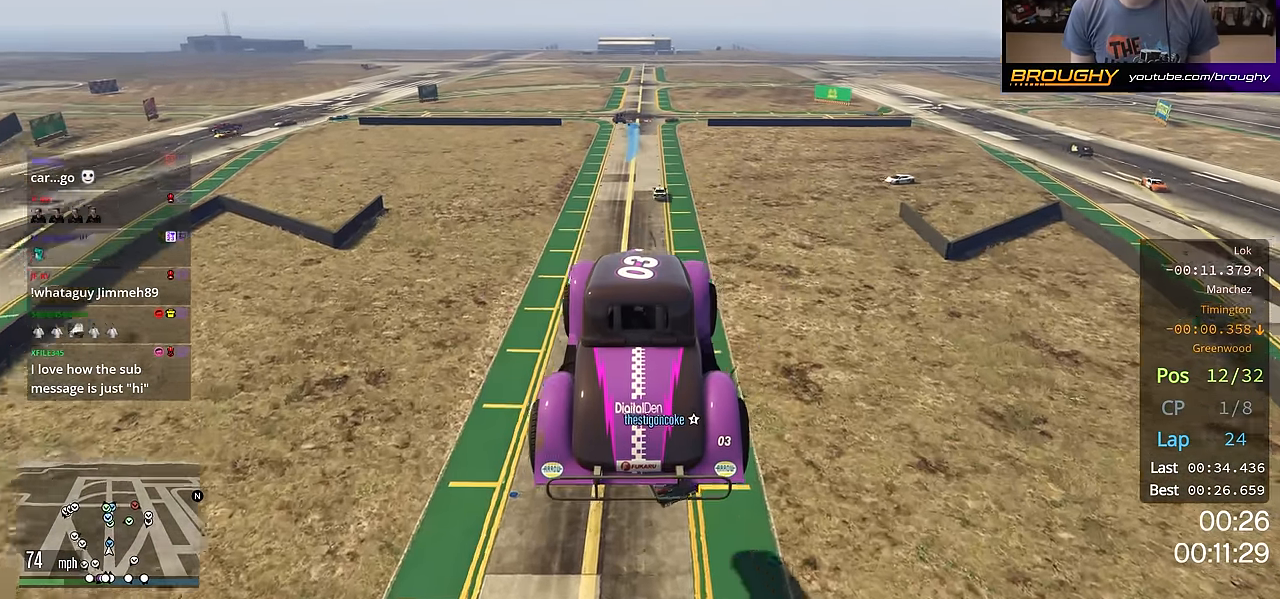
{"buttons": ["R2"], "left_stick": "center", "right_stick": "center", "events": []}
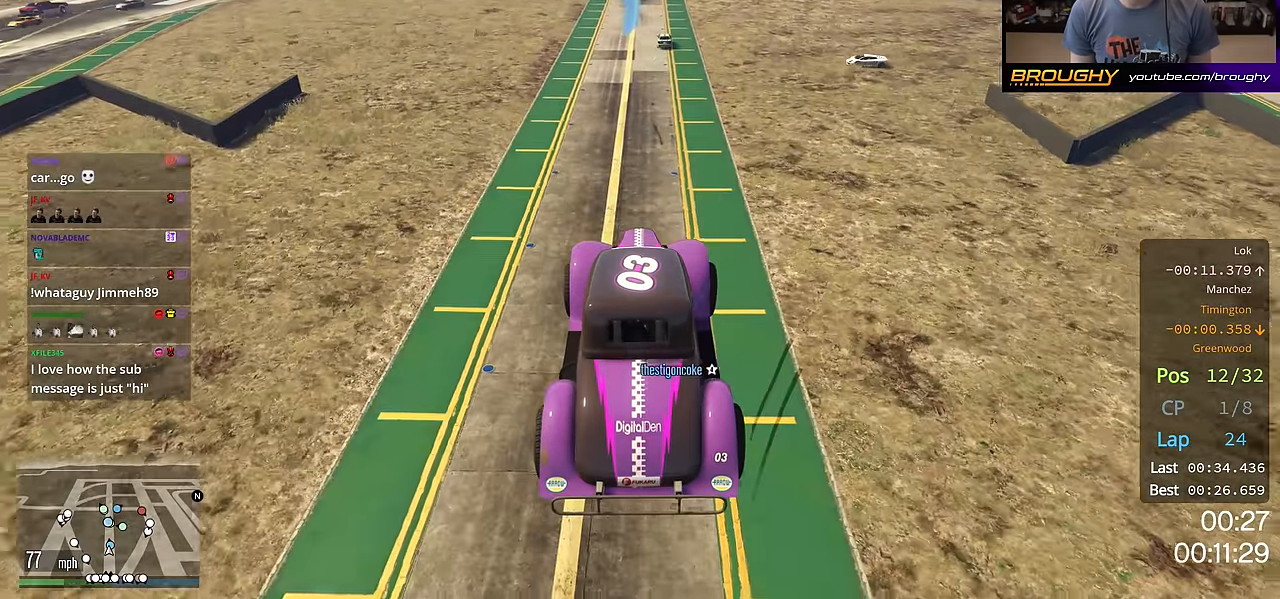
{"buttons": ["R2"], "left_stick": "center", "right_stick": "center", "events": []}